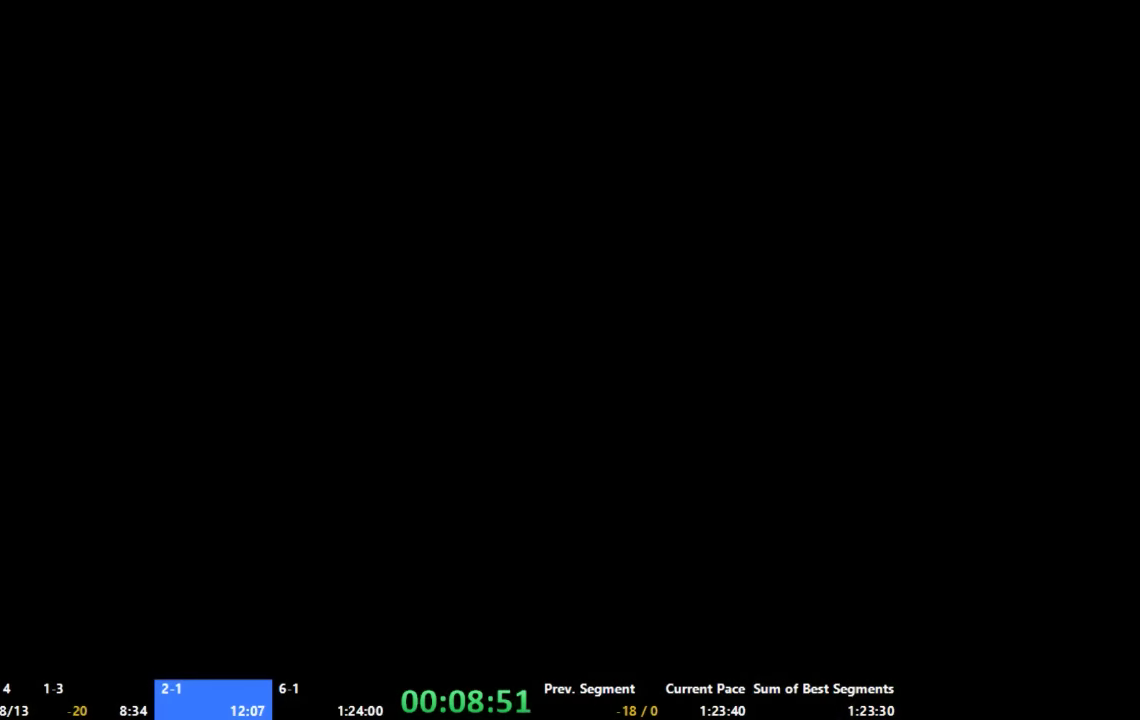
Gameplay with a controller (Xbox layout); each line is a JSON object with the inputs held at the frame after it. "button_events" lists button changes between this image and that frame as [ms after this image, input, new state], when the widget could be followed in between (sticks are given only as held states). Not read: A L2 L3 R2 R3 SELECT.
{"buttons": [], "left_stick": "up", "right_stick": "center", "button_events": []}
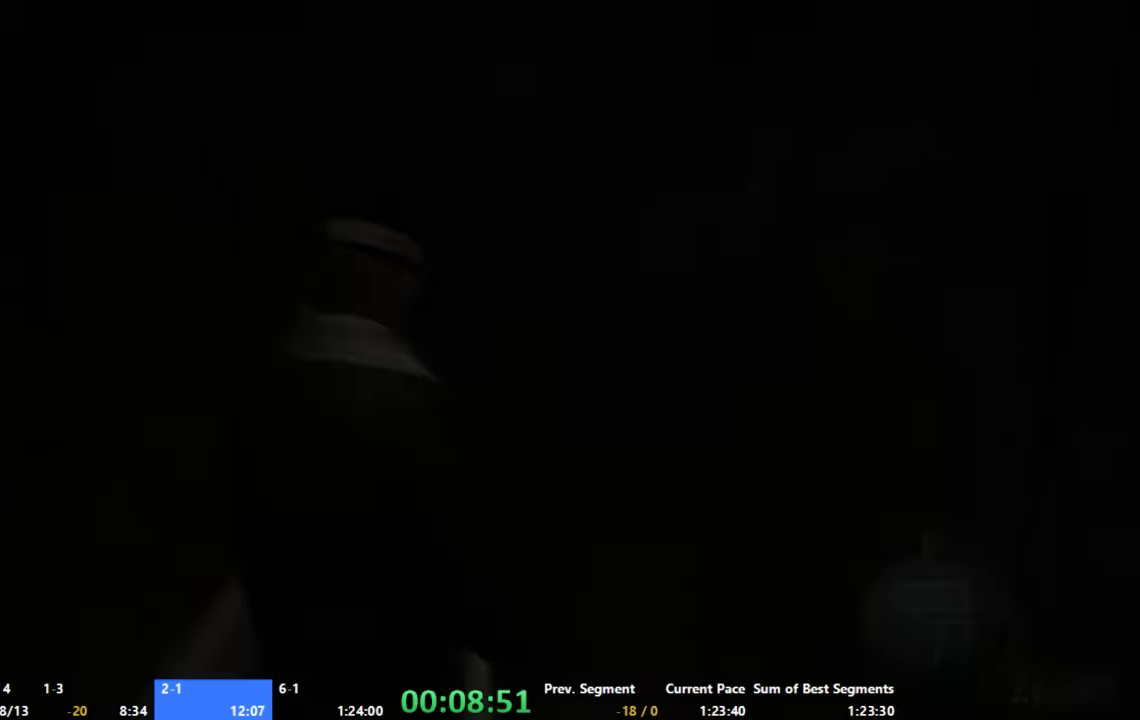
{"buttons": [], "left_stick": "down-left", "right_stick": "center", "button_events": [[66, "START", "down"], [200, "START", "up"]]}
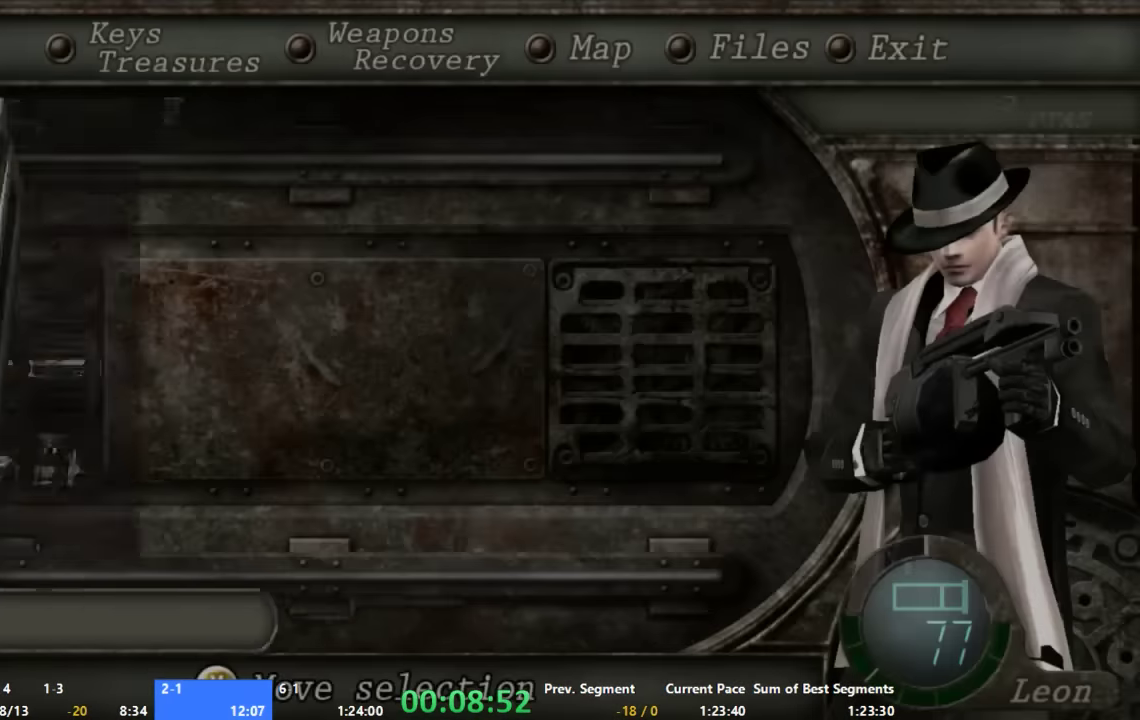
{"buttons": [], "left_stick": "up", "right_stick": "center", "button_events": [[333, "START", "down"], [400, "START", "up"]]}
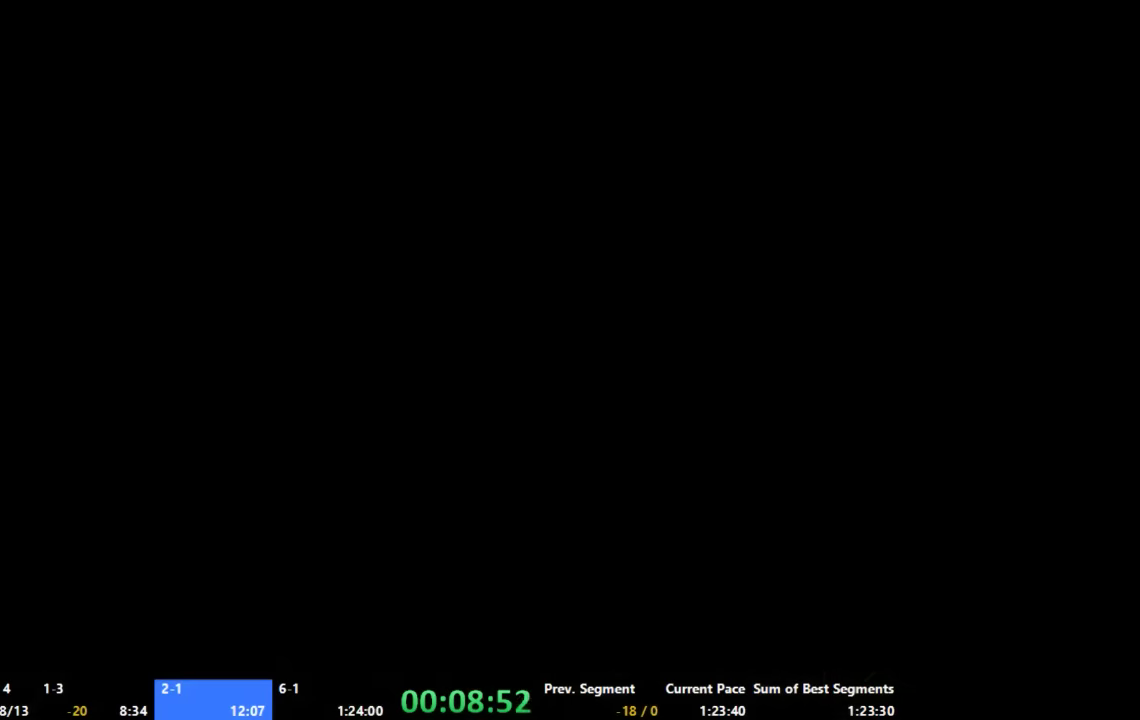
{"buttons": [], "left_stick": "up", "right_stick": "center", "button_events": []}
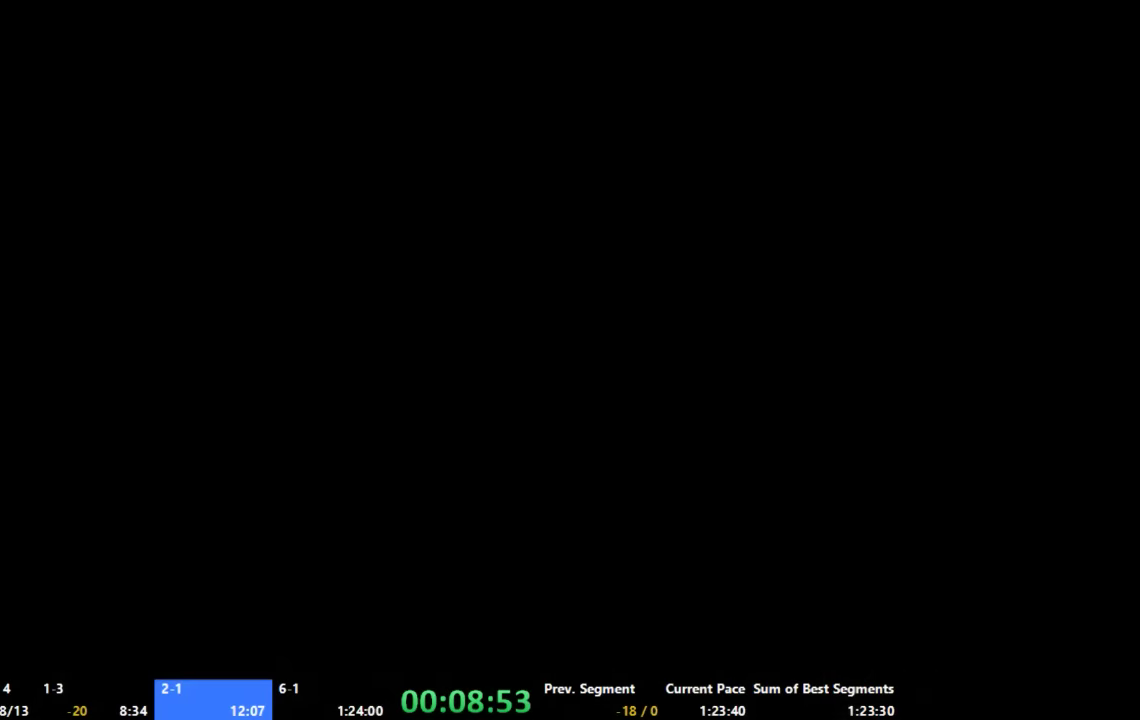
{"buttons": [], "left_stick": "up", "right_stick": "center", "button_events": []}
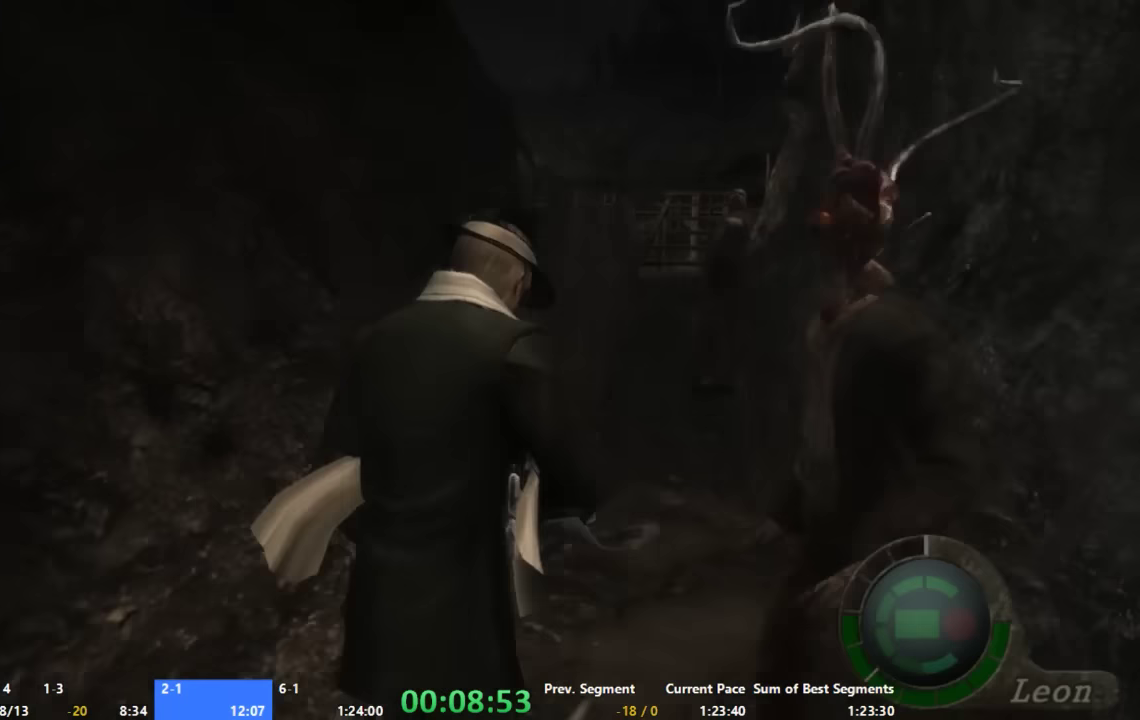
{"buttons": [], "left_stick": "up", "right_stick": "center", "button_events": []}
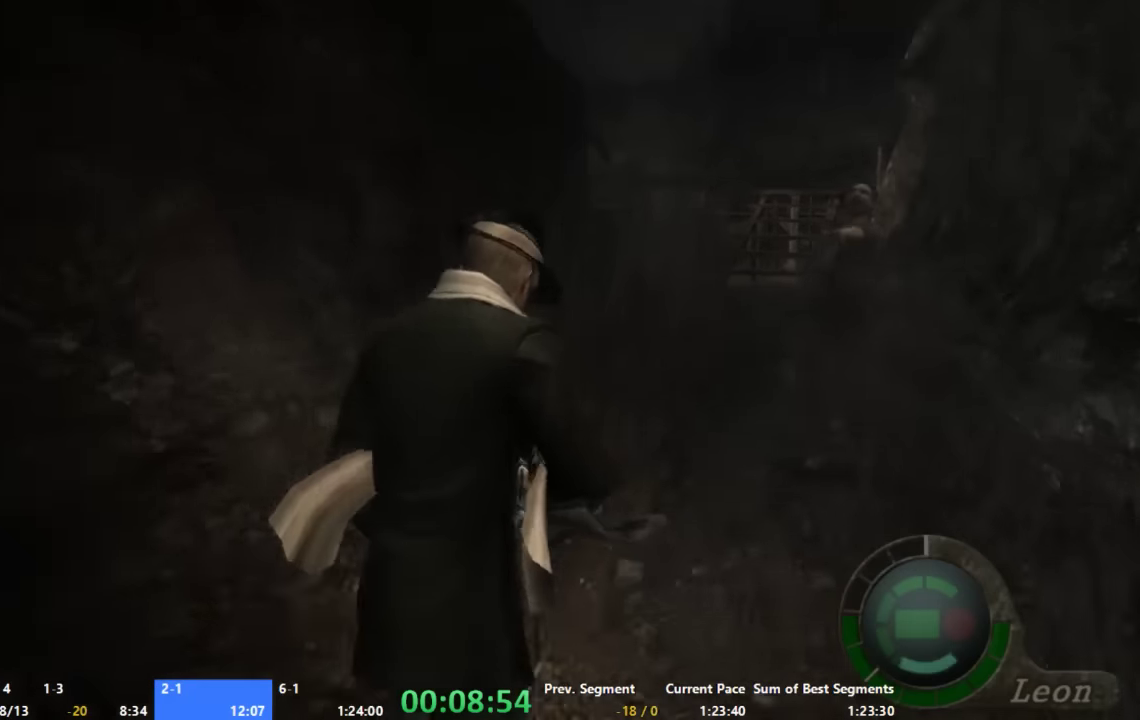
{"buttons": [], "left_stick": "up", "right_stick": "center", "button_events": []}
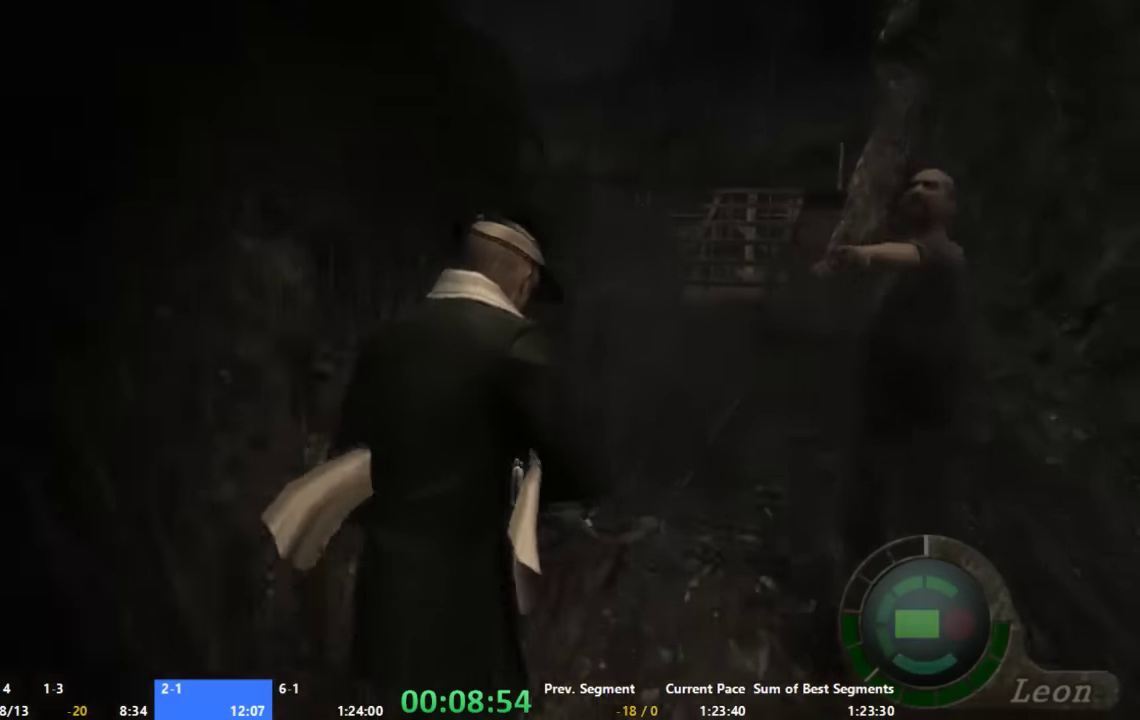
{"buttons": [], "left_stick": "up", "right_stick": "center", "button_events": []}
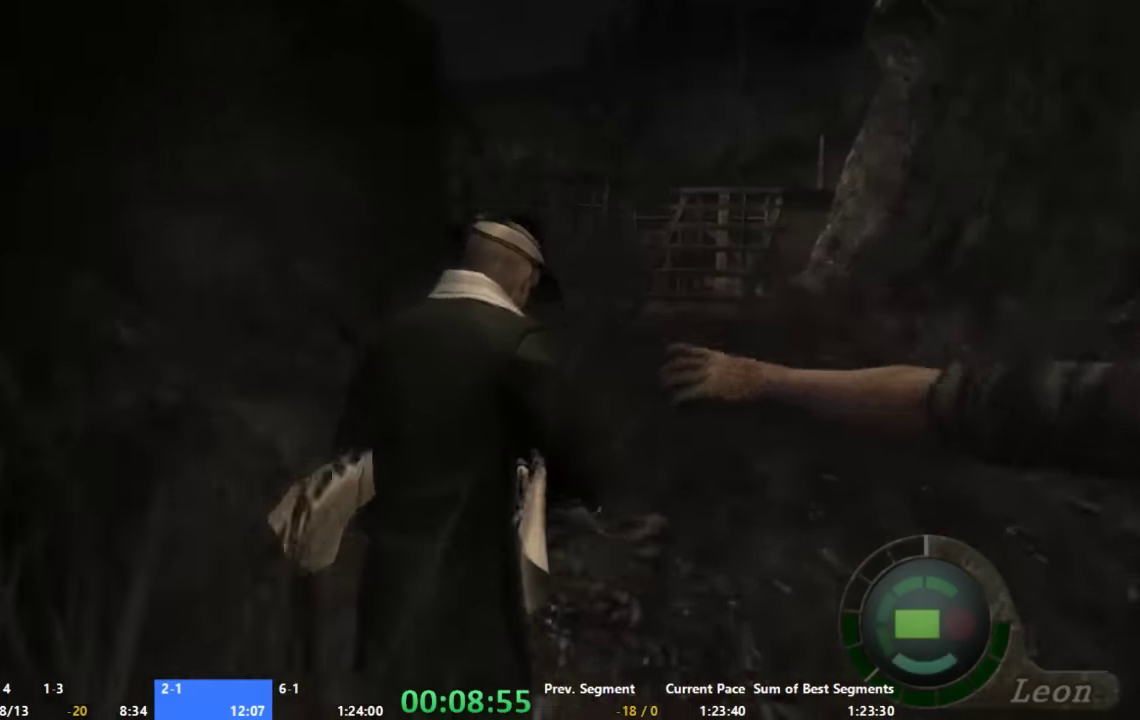
{"buttons": [], "left_stick": "up", "right_stick": "center", "button_events": []}
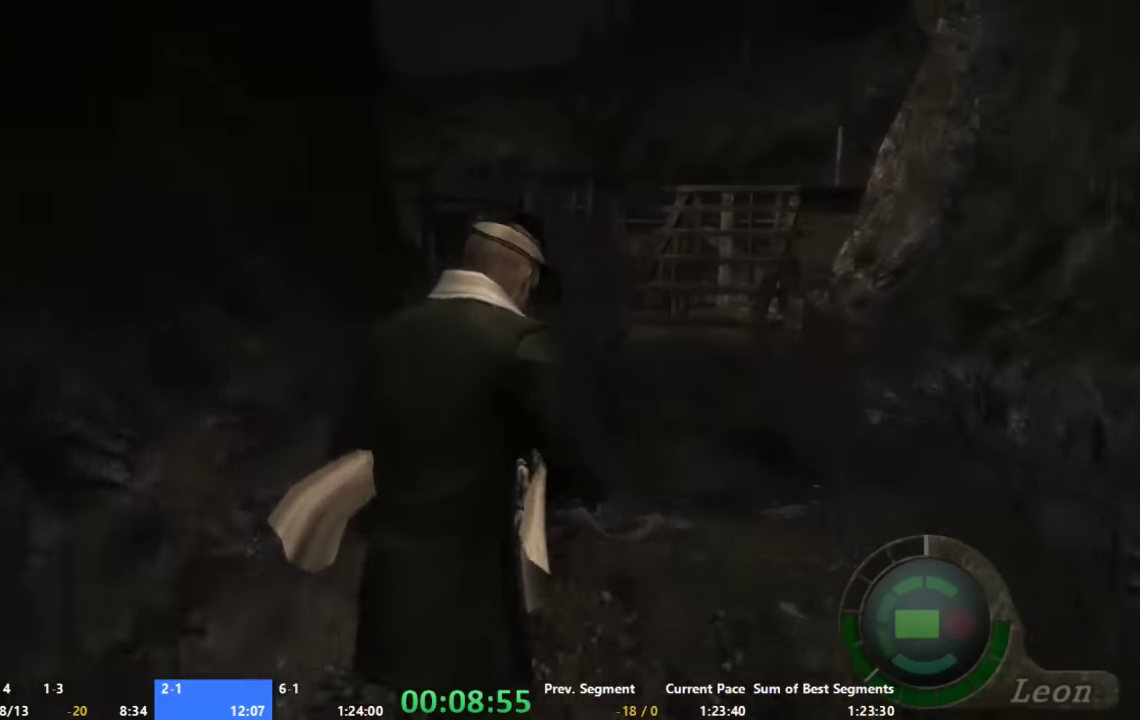
{"buttons": [], "left_stick": "up", "right_stick": "center", "button_events": []}
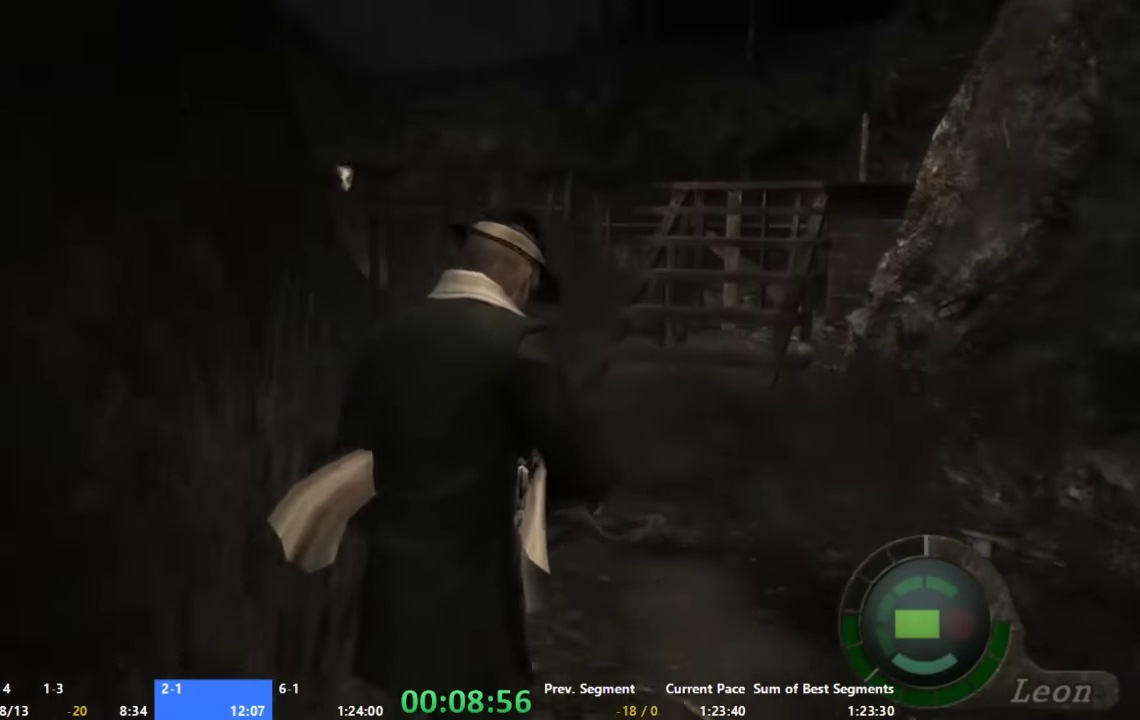
{"buttons": [], "left_stick": "up", "right_stick": "center", "button_events": []}
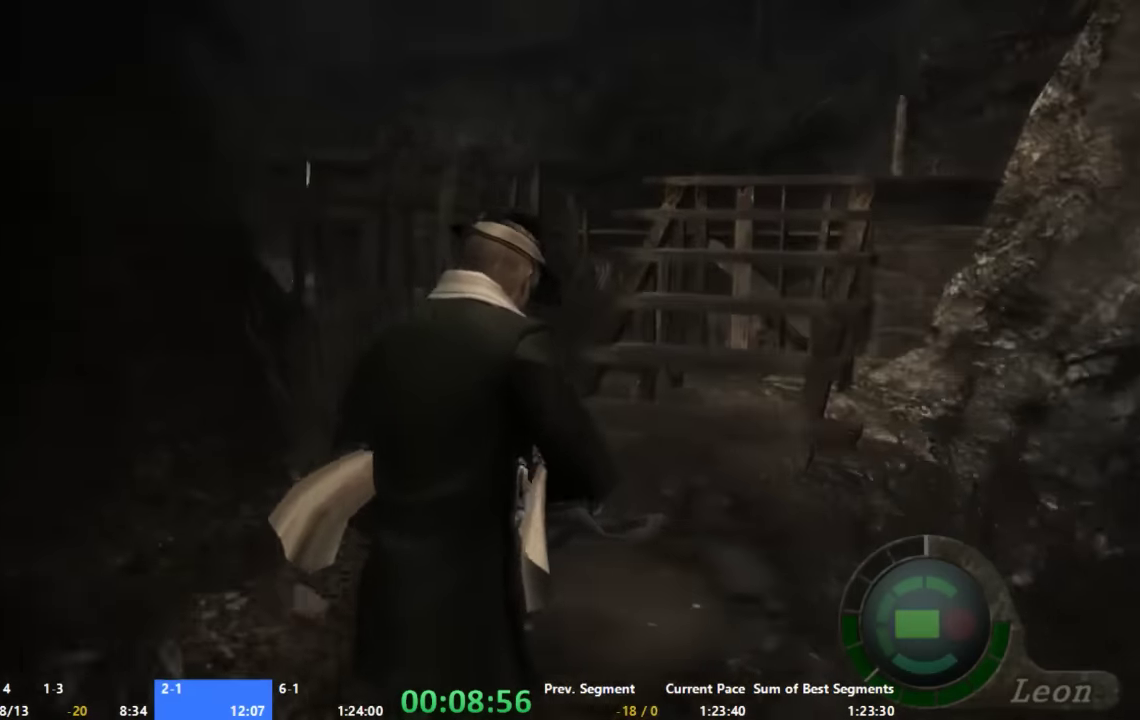
{"buttons": [], "left_stick": "up", "right_stick": "center", "button_events": []}
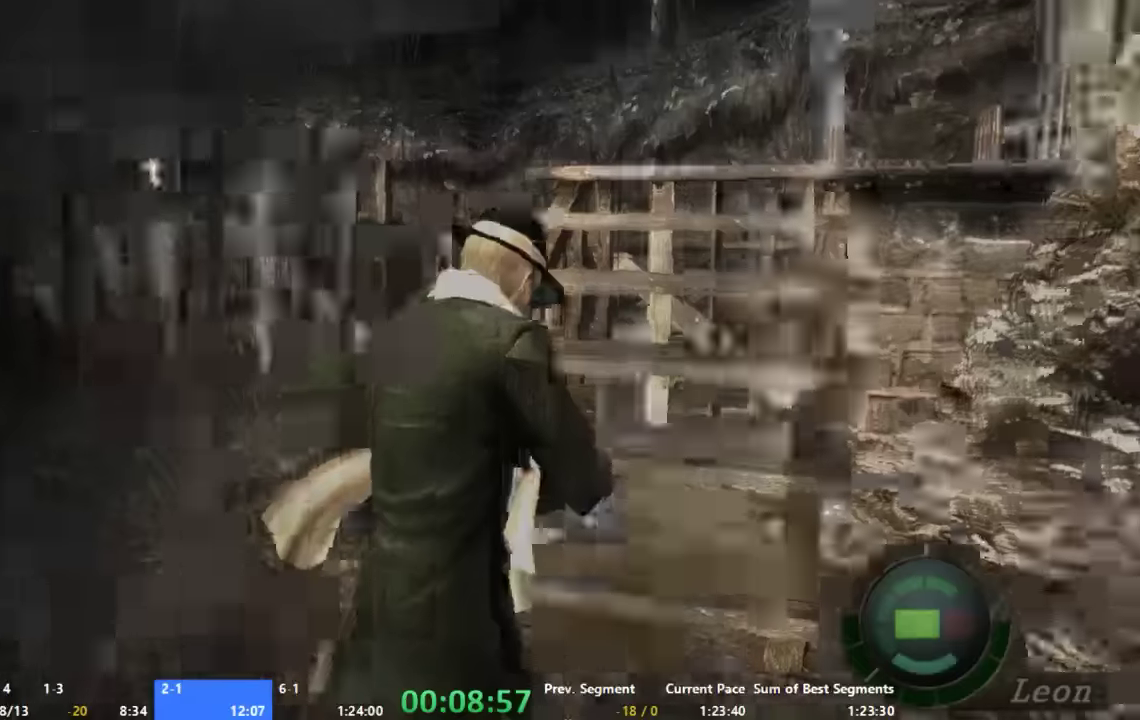
{"buttons": ["X"], "left_stick": "up", "right_stick": "center", "button_events": [[467, "X", "down"]]}
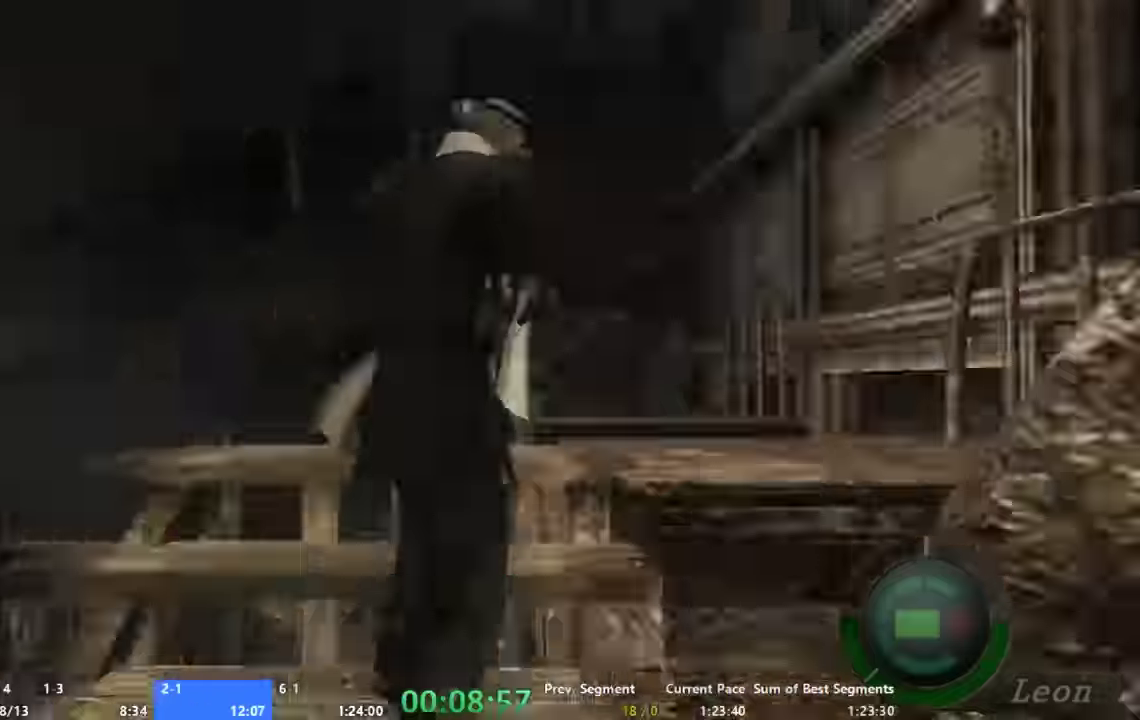
{"buttons": ["X"], "left_stick": "up-left", "right_stick": "center", "button_events": [[34, "X", "up"], [134, "X", "down"], [200, "X", "up"], [267, "X", "down"], [400, "X", "up"], [467, "X", "down"]]}
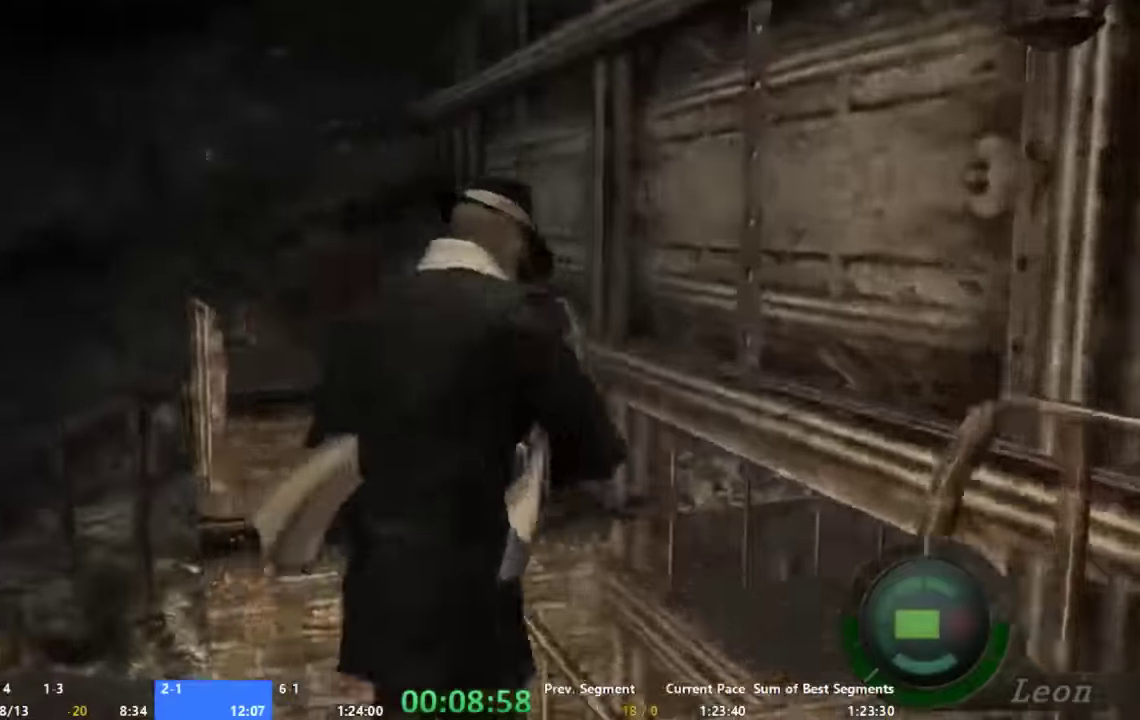
{"buttons": [], "left_stick": "center", "right_stick": "center", "button_events": [[34, "X", "up"], [200, "X", "down"], [267, "X", "up"]]}
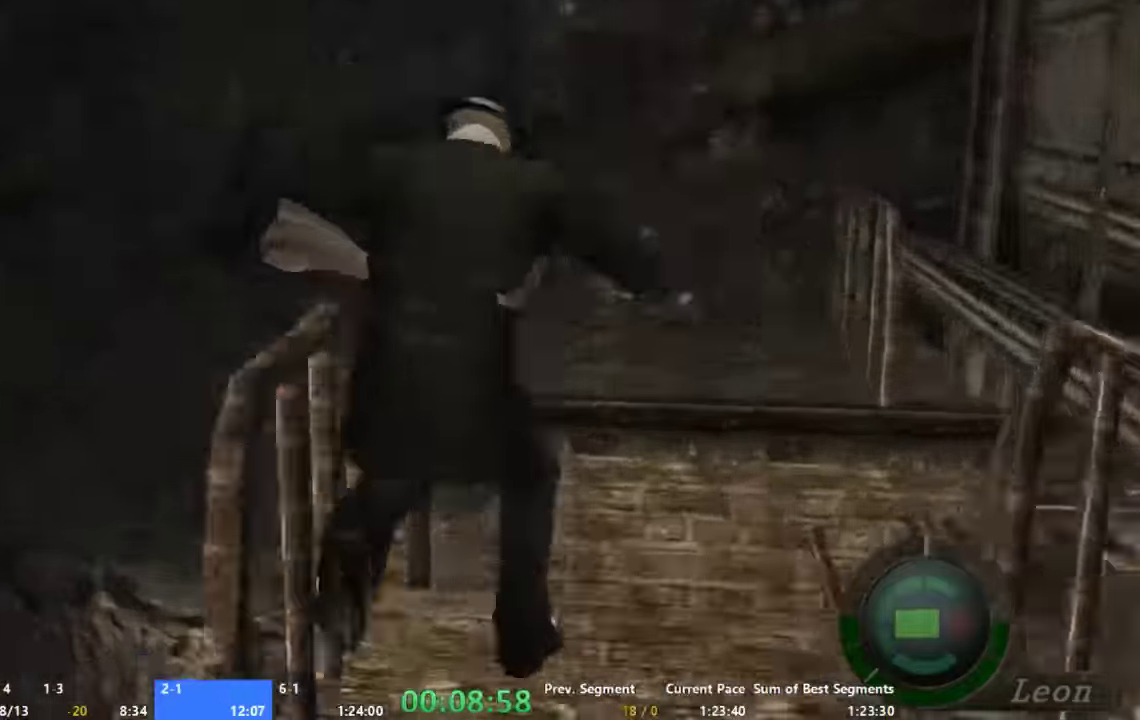
{"buttons": [], "left_stick": "up", "right_stick": "center", "button_events": [[133, "X", "down"], [200, "X", "up"], [266, "X", "down"], [333, "X", "up"], [400, "X", "down"], [466, "X", "up"]]}
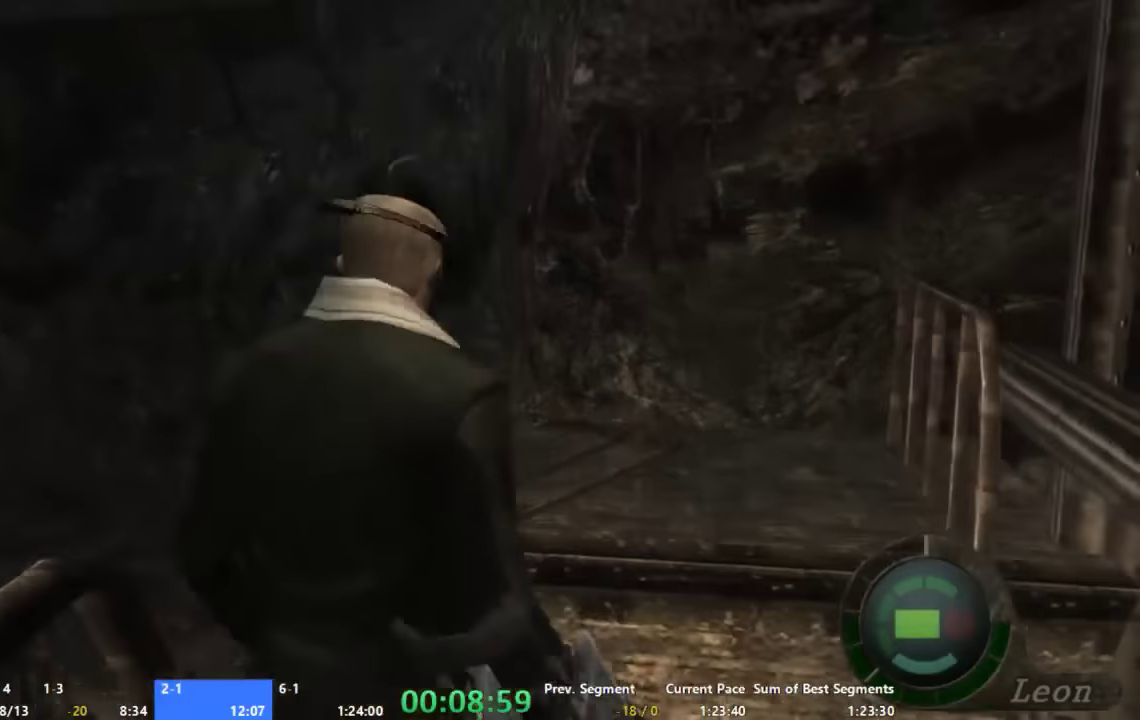
{"buttons": [], "left_stick": "center", "right_stick": "center", "button_events": [[33, "X", "down"], [200, "X", "up"], [266, "X", "down"], [333, "X", "up"]]}
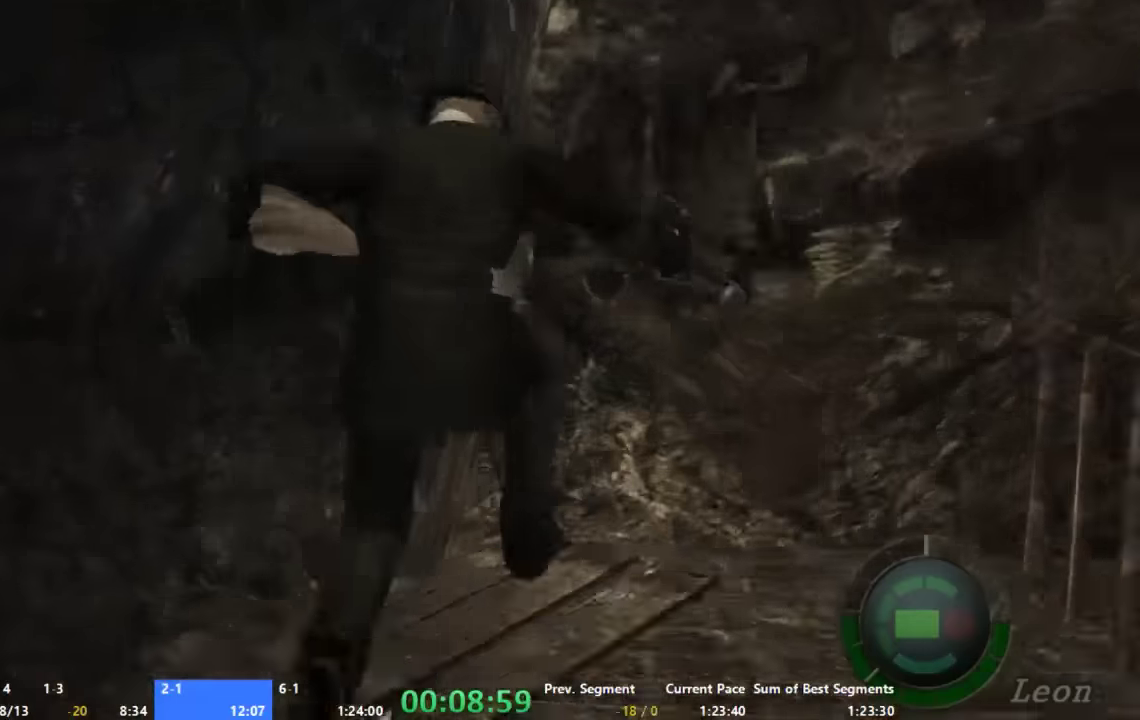
{"buttons": [], "left_stick": "left", "right_stick": "center", "button_events": []}
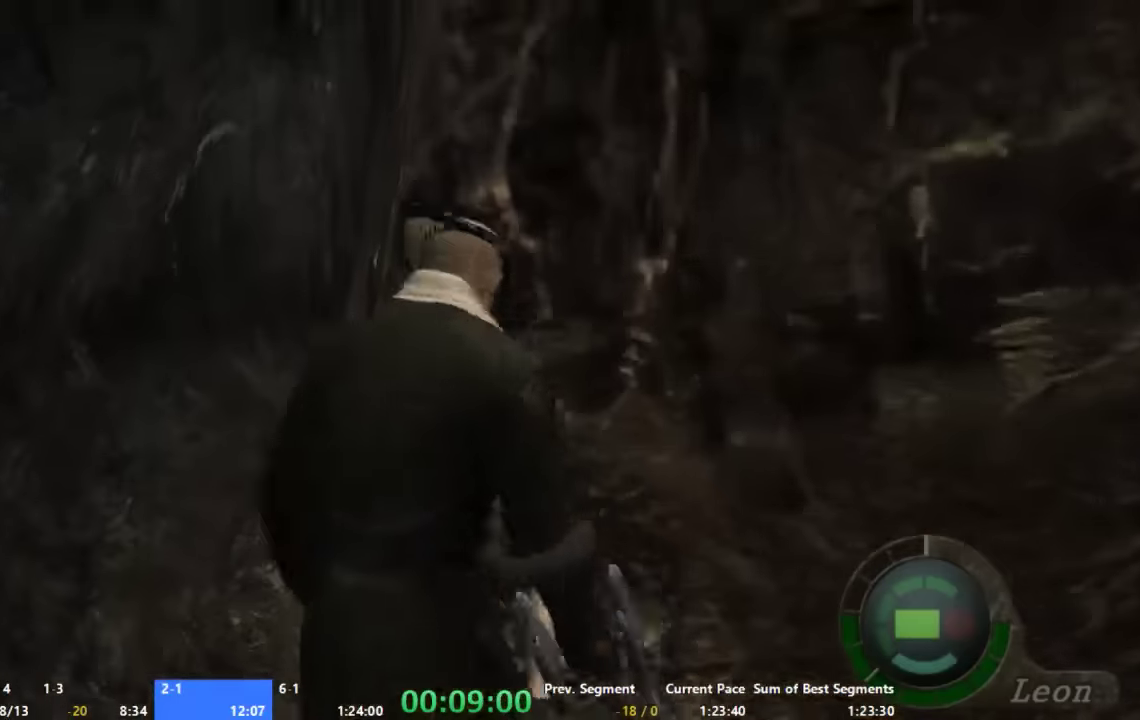
{"buttons": [], "left_stick": "up", "right_stick": "center", "button_events": []}
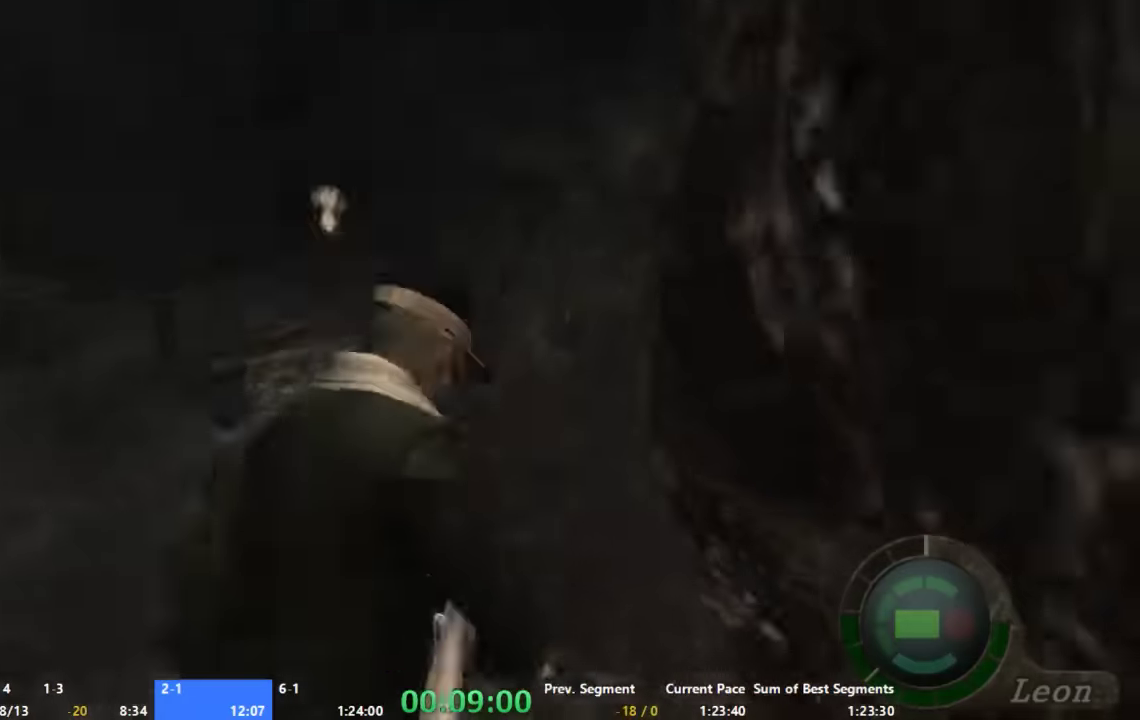
{"buttons": [], "left_stick": "up", "right_stick": "center", "button_events": []}
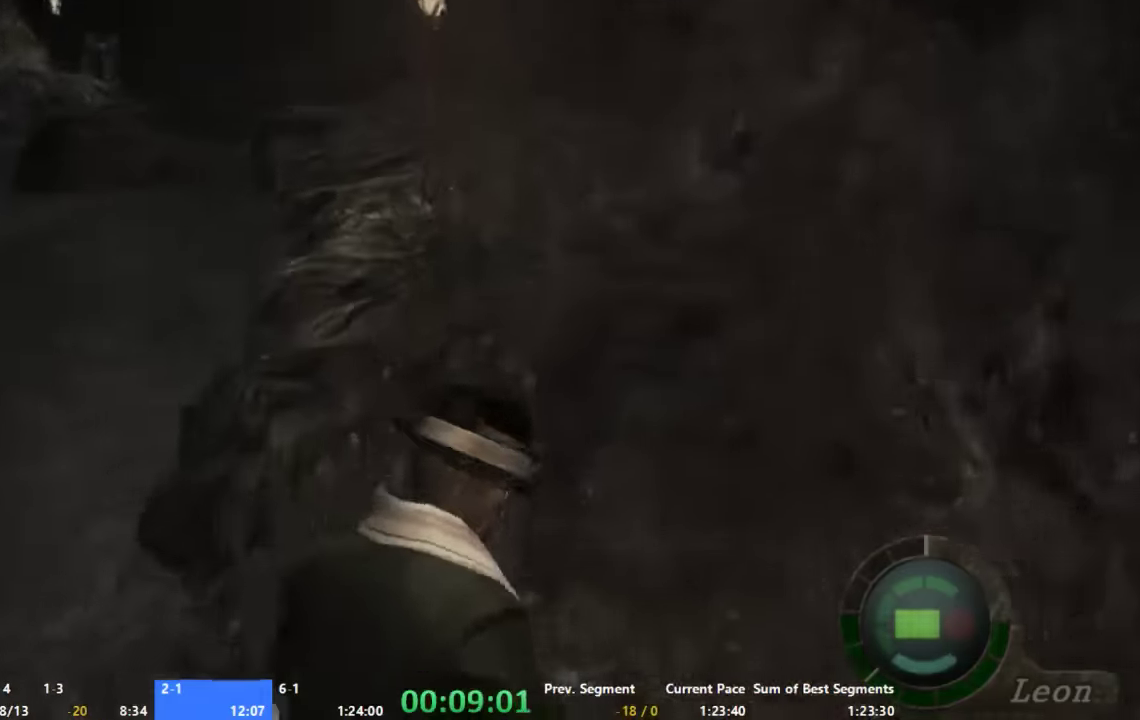
{"buttons": [], "left_stick": "up", "right_stick": "center", "button_events": []}
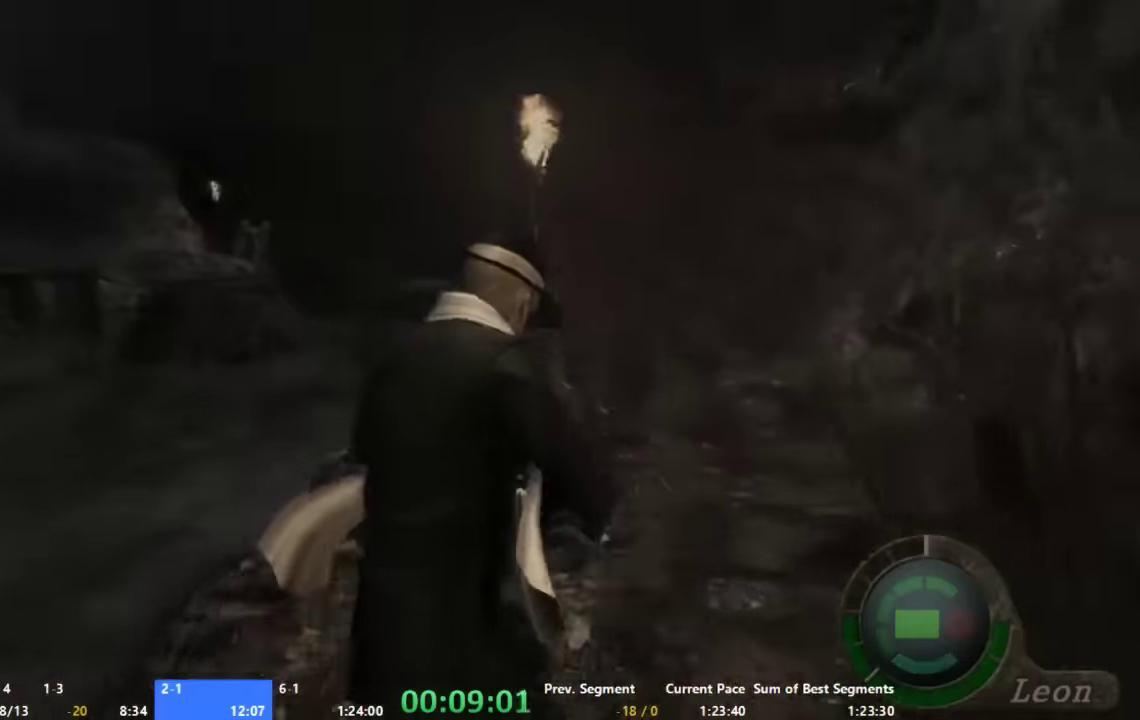
{"buttons": [], "left_stick": "up", "right_stick": "center", "button_events": []}
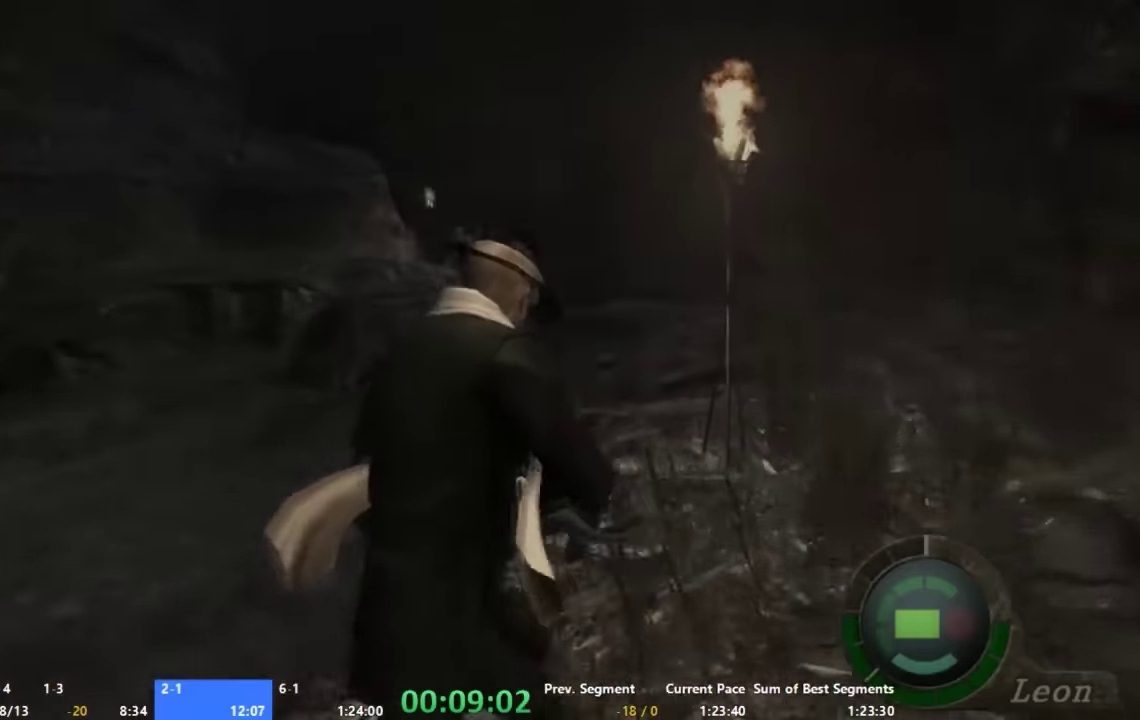
{"buttons": [], "left_stick": "up", "right_stick": "center", "button_events": []}
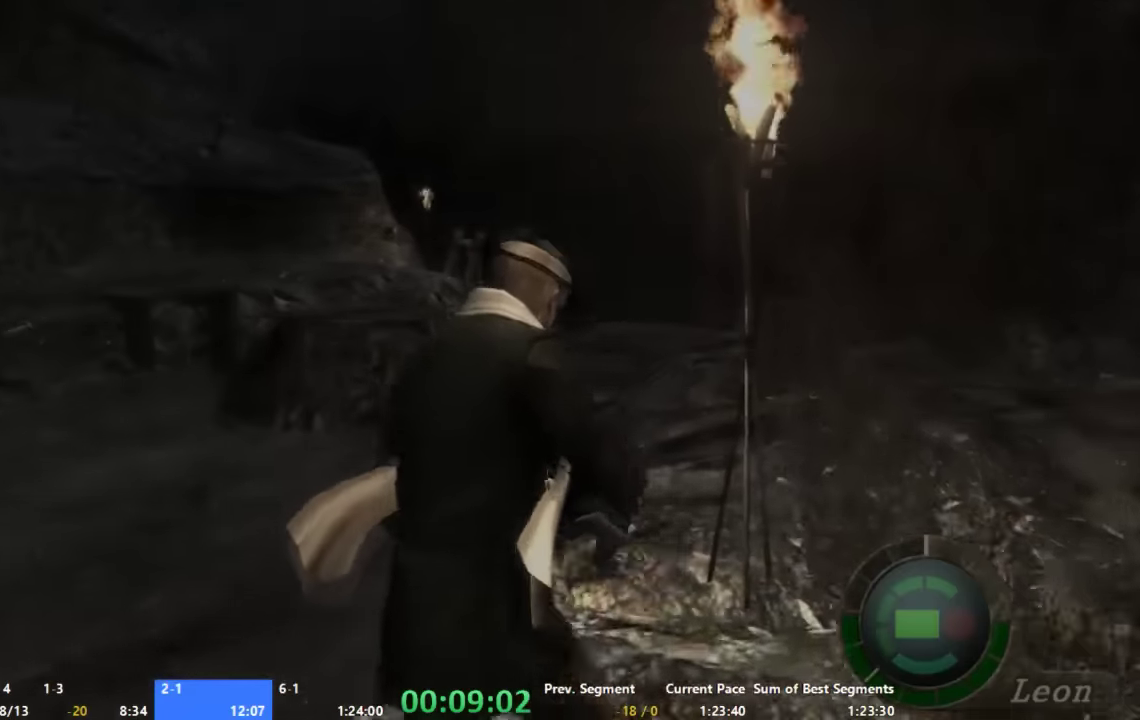
{"buttons": [], "left_stick": "up", "right_stick": "center", "button_events": []}
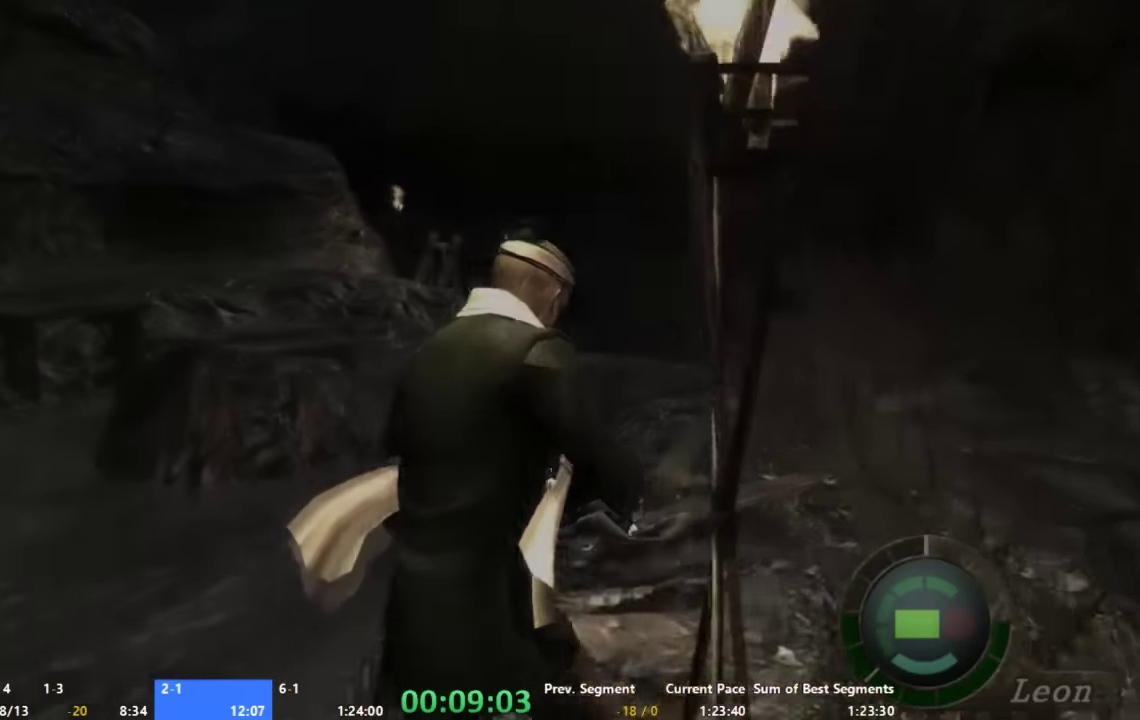
{"buttons": [], "left_stick": "up", "right_stick": "center", "button_events": []}